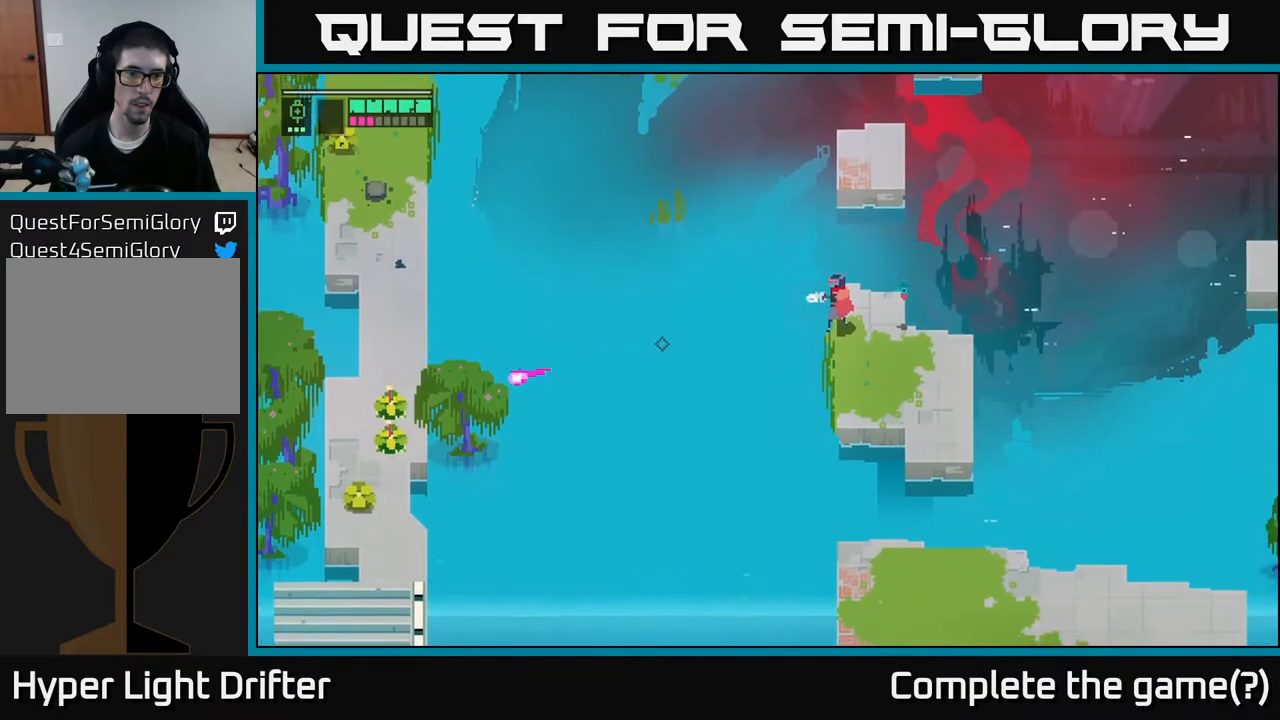
Gameplay with a controller (Xbox layout); each line is a JSON object with the inputs held at the frame after it. "events" lists button and stick changes between this image and that frame as [ms after this image, input, new state], when the widget could be followed in between.
{"buttons": [], "left_stick": "left", "right_stick": "center", "events": [[400, "L2", "up"]]}
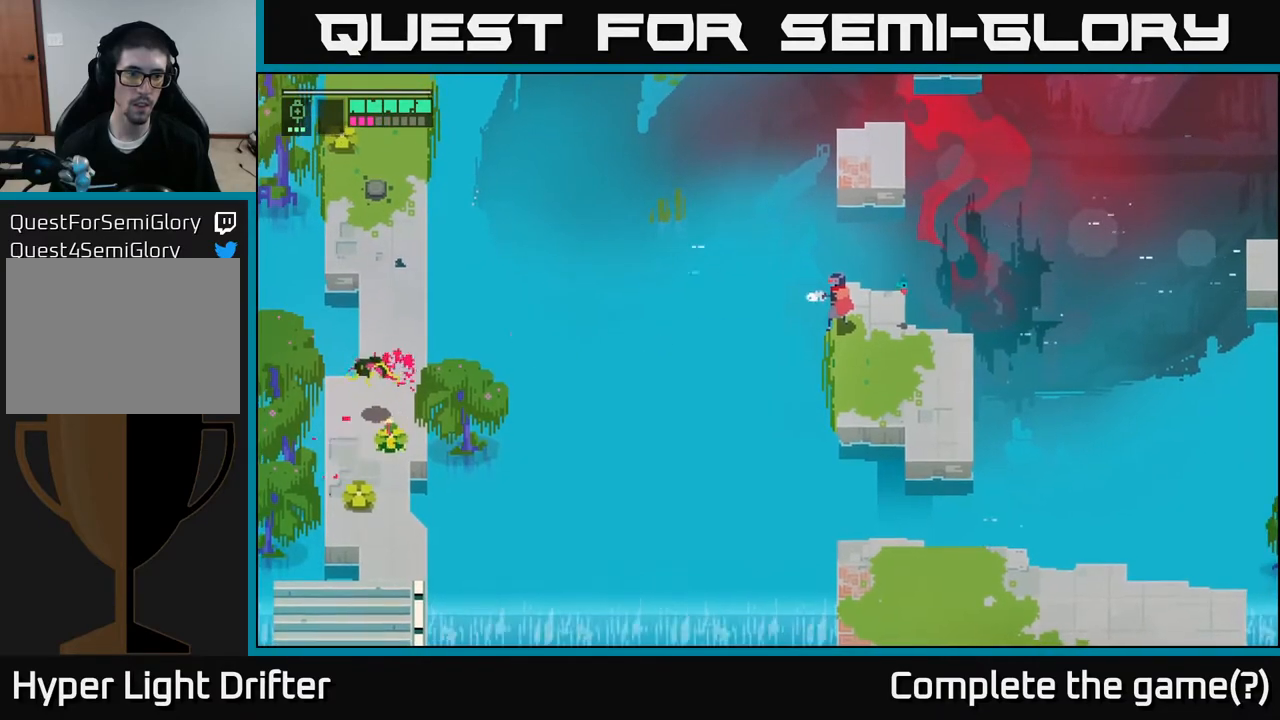
{"buttons": [], "left_stick": "center", "right_stick": "center", "events": [[117, "left_stick", "center"]]}
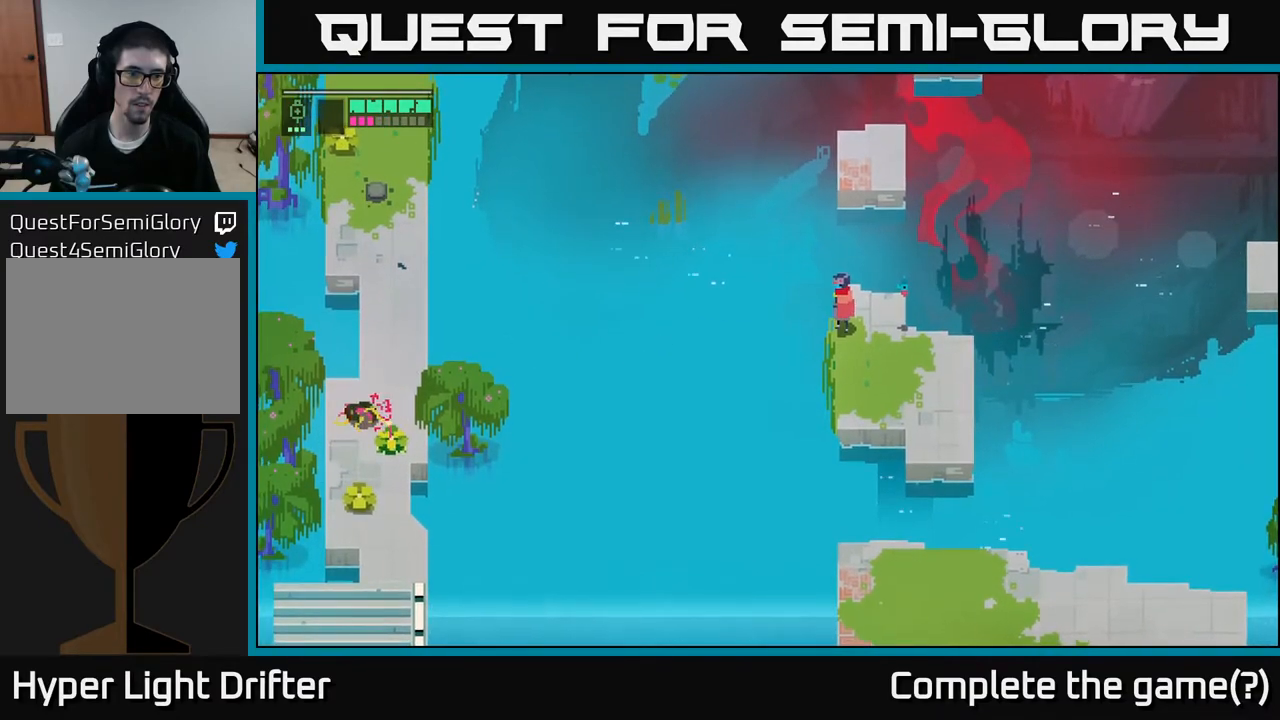
{"buttons": [], "left_stick": "center", "right_stick": "center", "events": []}
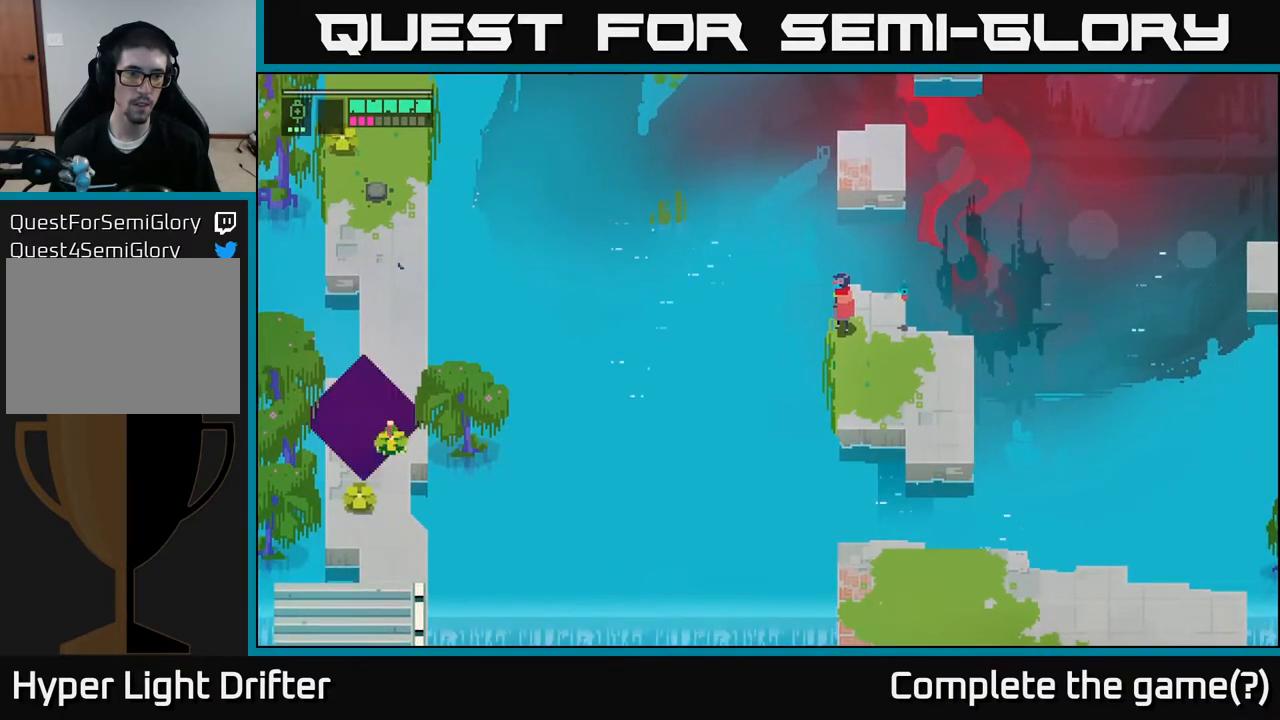
{"buttons": [], "left_stick": "center", "right_stick": "center", "events": []}
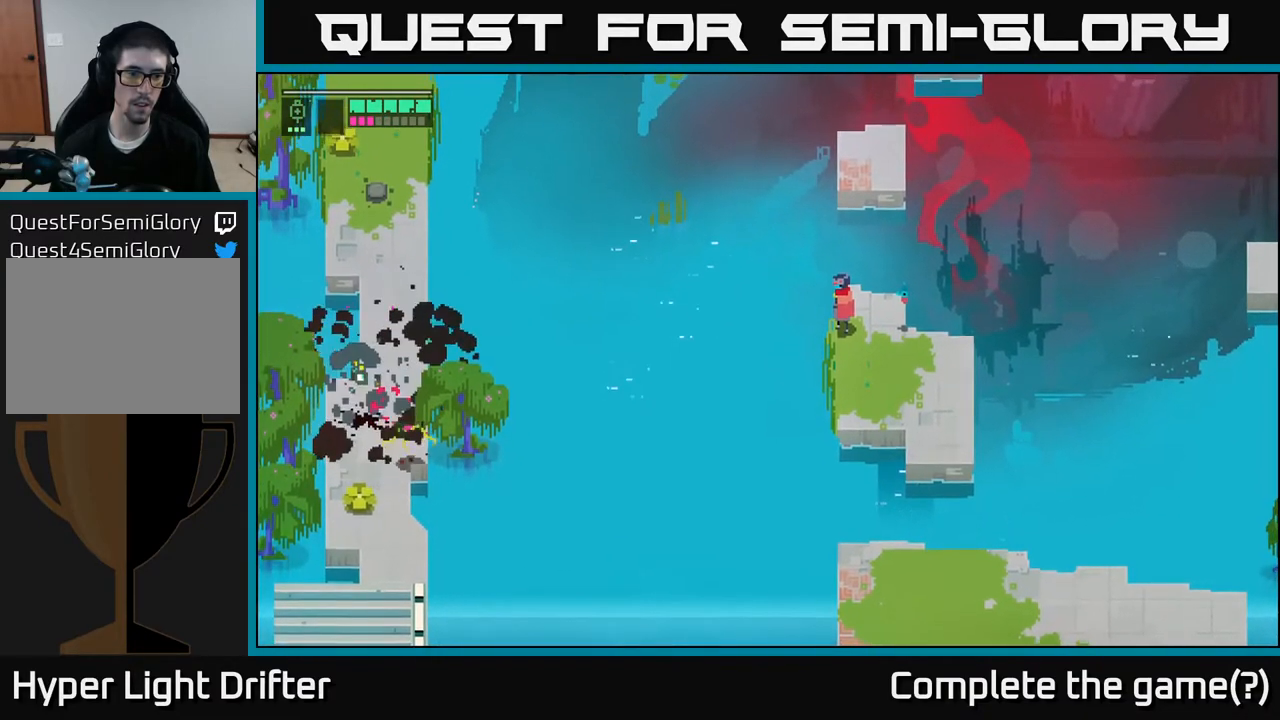
{"buttons": [], "left_stick": "center", "right_stick": "center", "events": []}
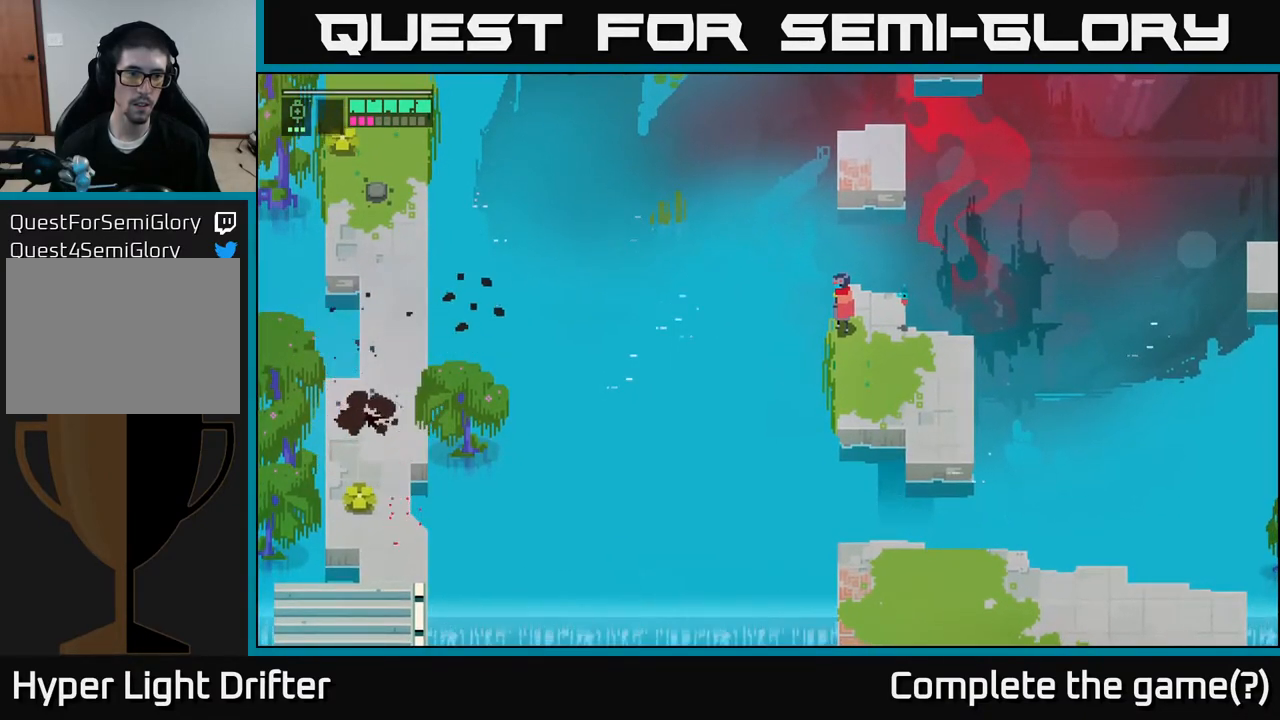
{"buttons": [], "left_stick": "down", "right_stick": "center", "events": [[450, "left_stick", "down"]]}
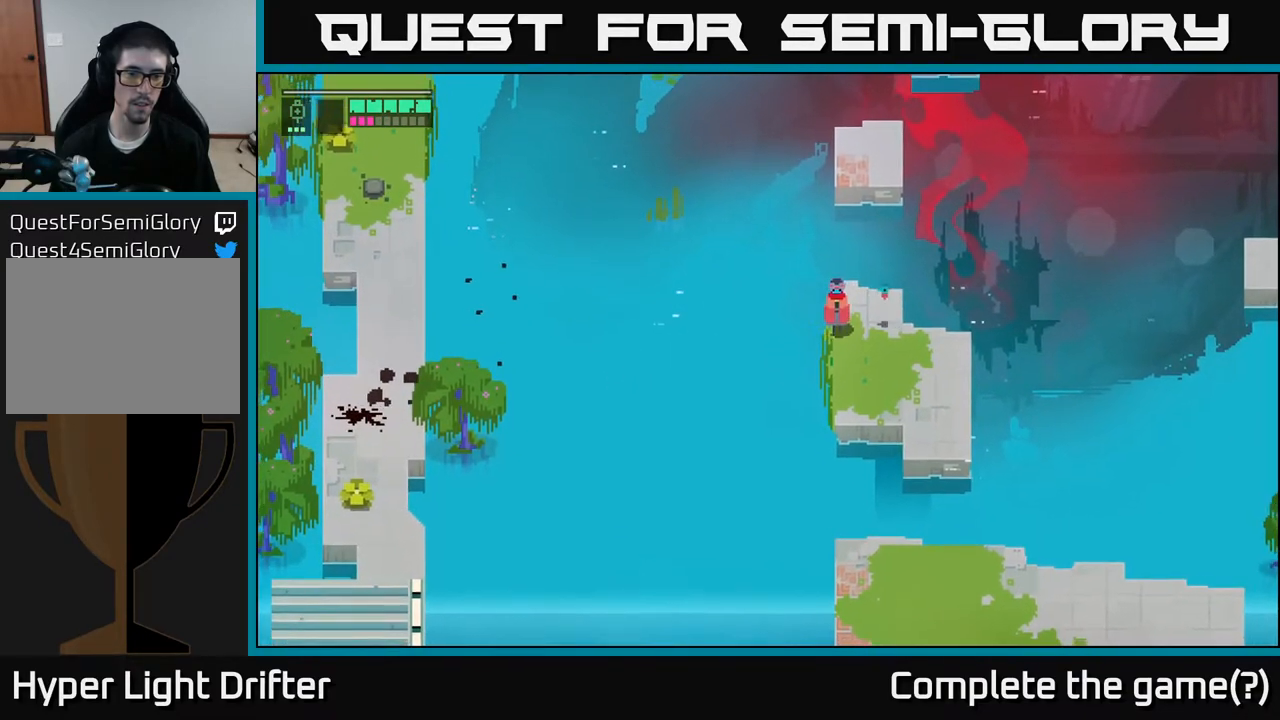
{"buttons": [], "left_stick": "down-right", "right_stick": "center", "events": [[133, "left_stick", "down-right"]]}
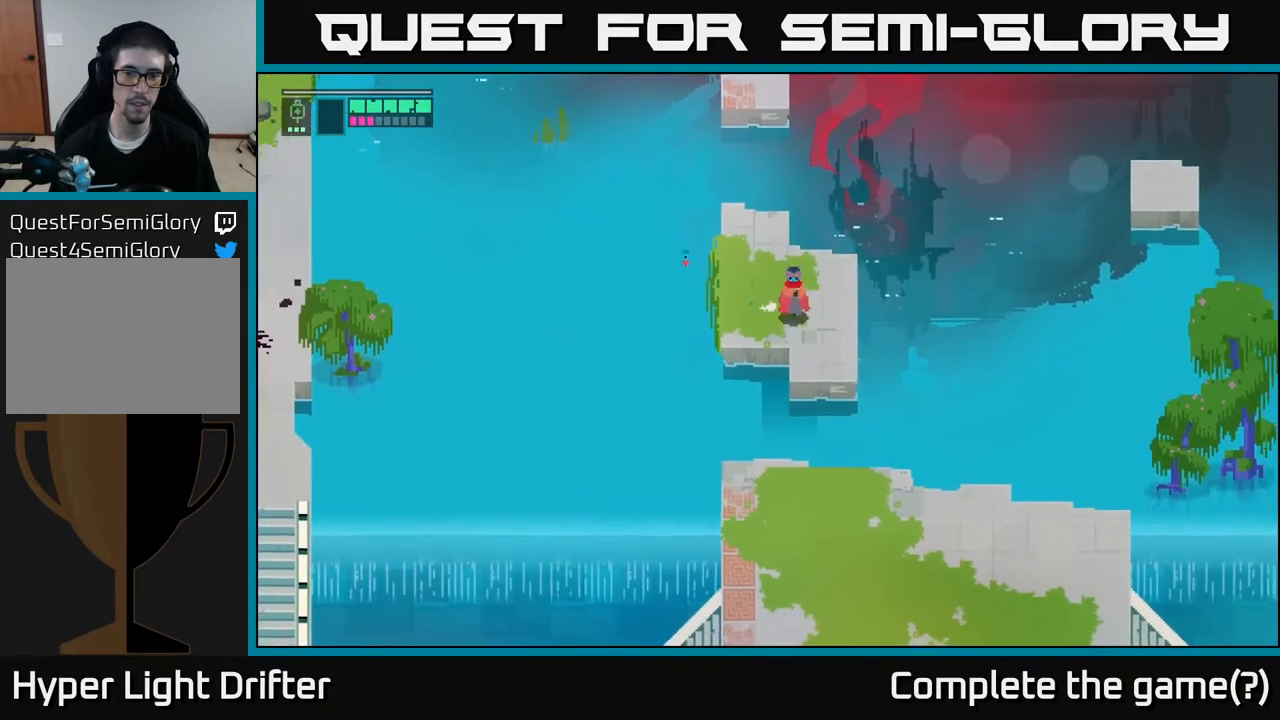
{"buttons": [], "left_stick": "down-right", "right_stick": "center", "events": [[100, "left_stick", "down"], [300, "A", "down"], [433, "A", "up"], [467, "left_stick", "down-right"]]}
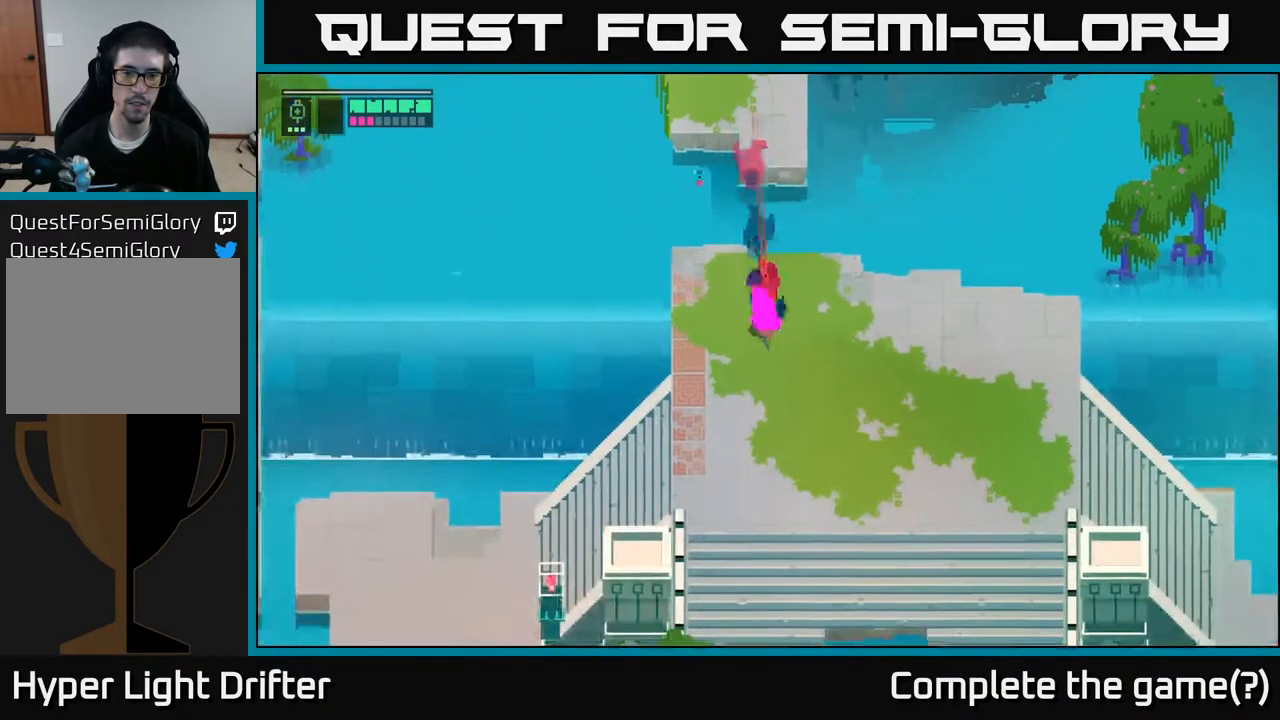
{"buttons": [], "left_stick": "right", "right_stick": "center", "events": [[367, "left_stick", "right"]]}
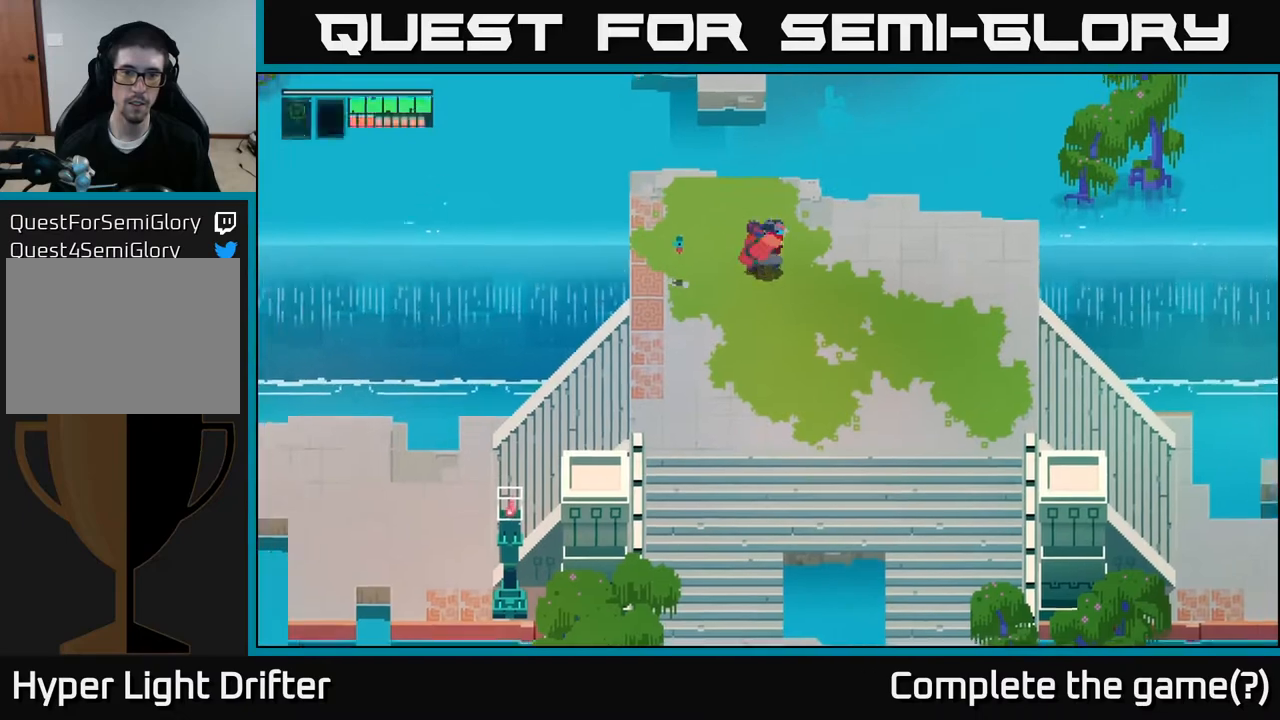
{"buttons": [], "left_stick": "center", "right_stick": "center", "events": [[233, "left_stick", "center"]]}
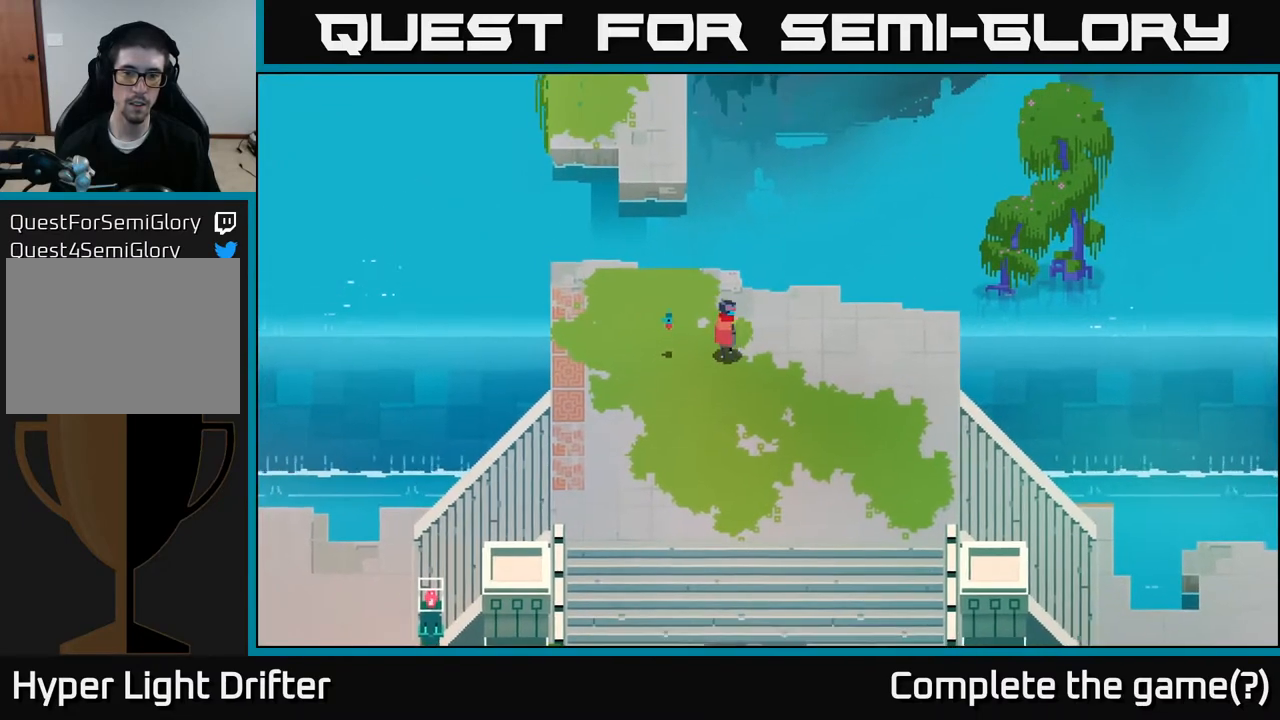
{"buttons": [], "left_stick": "down-right", "right_stick": "center", "events": [[83, "left_stick", "right"], [217, "left_stick", "down-right"]]}
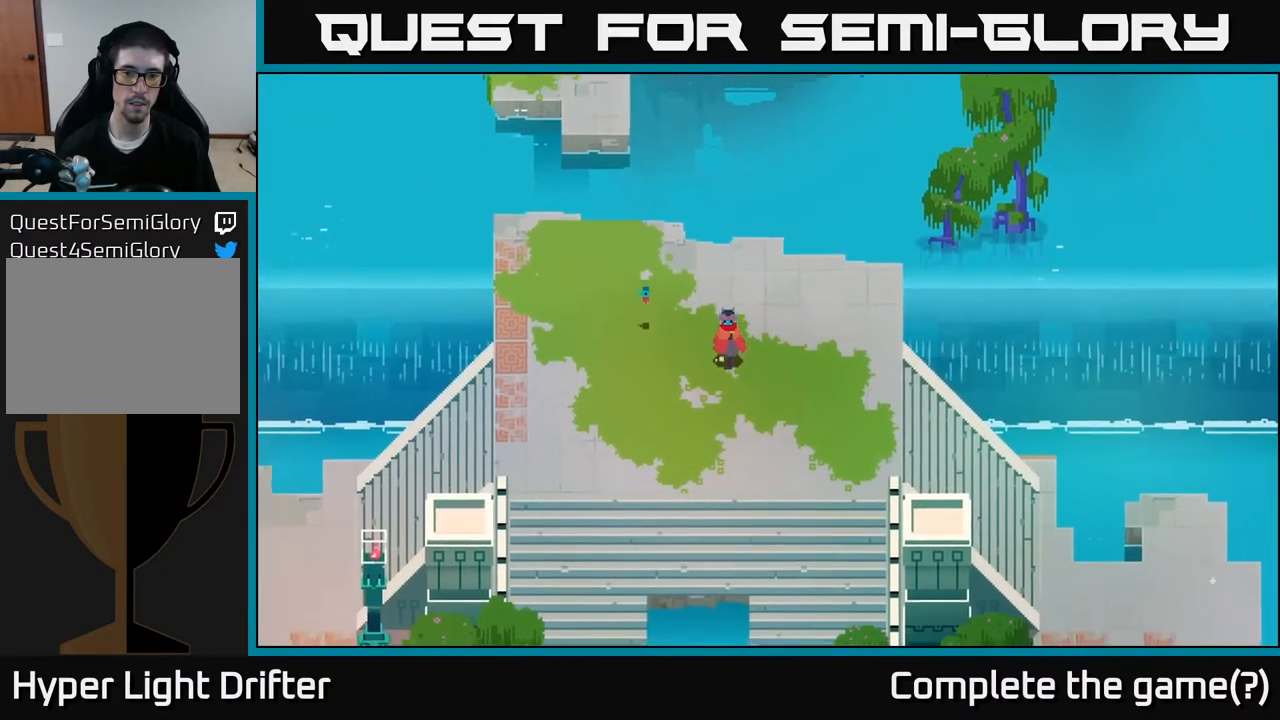
{"buttons": [], "left_stick": "center", "right_stick": "center", "events": [[100, "left_stick", "center"], [150, "SELECT", "down"], [300, "SELECT", "up"]]}
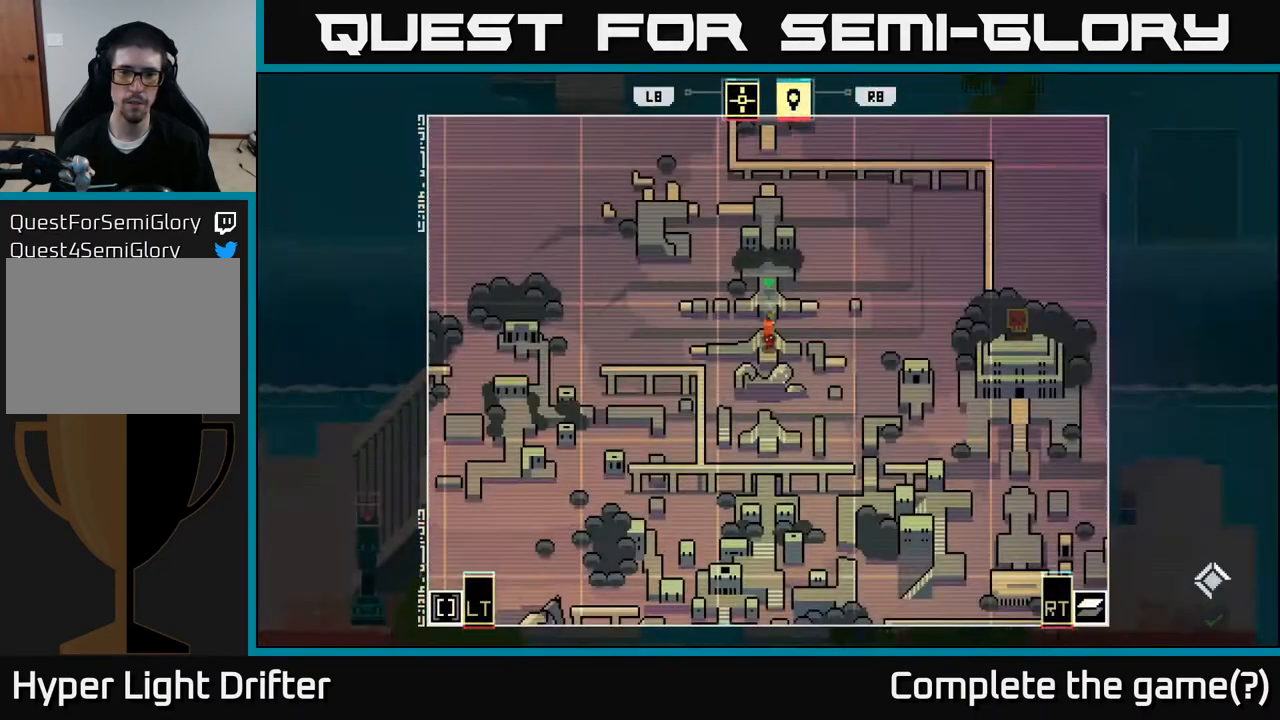
{"buttons": [], "left_stick": "center", "right_stick": "center", "events": []}
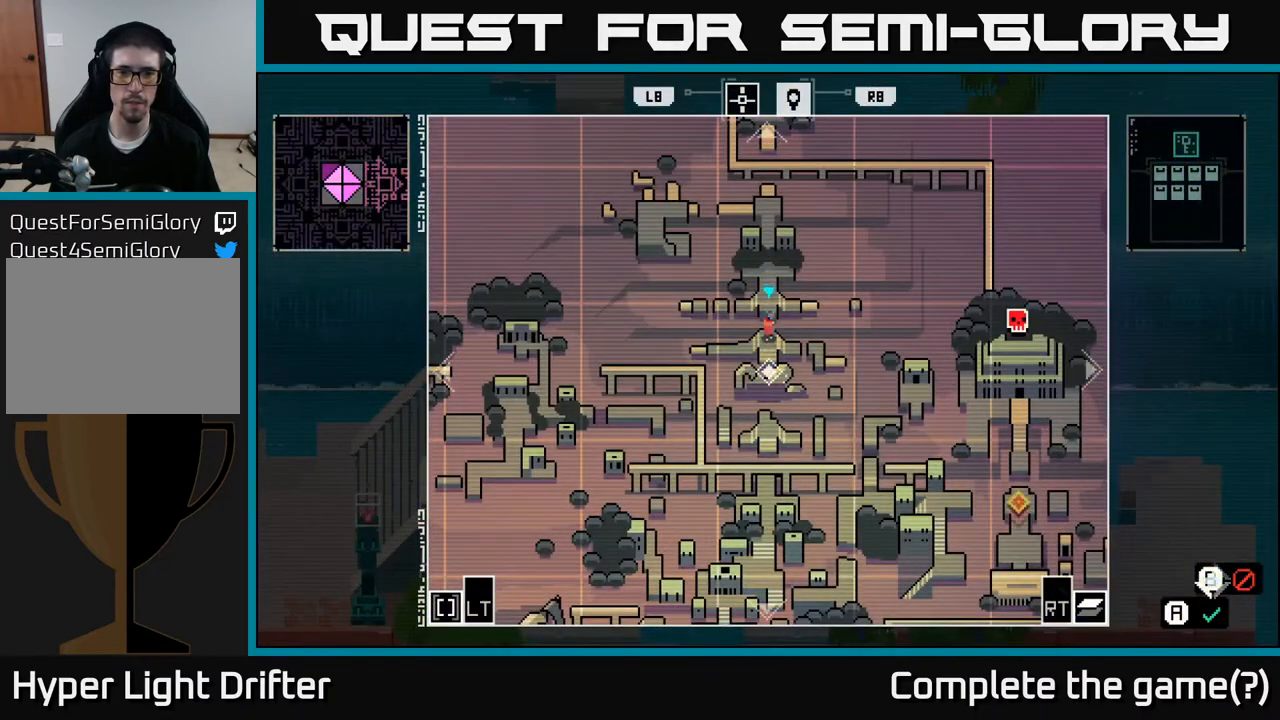
{"buttons": [], "left_stick": "down-right", "right_stick": "center", "events": [[50, "SELECT", "down"], [150, "SELECT", "up"], [383, "left_stick", "right"], [450, "left_stick", "down-right"]]}
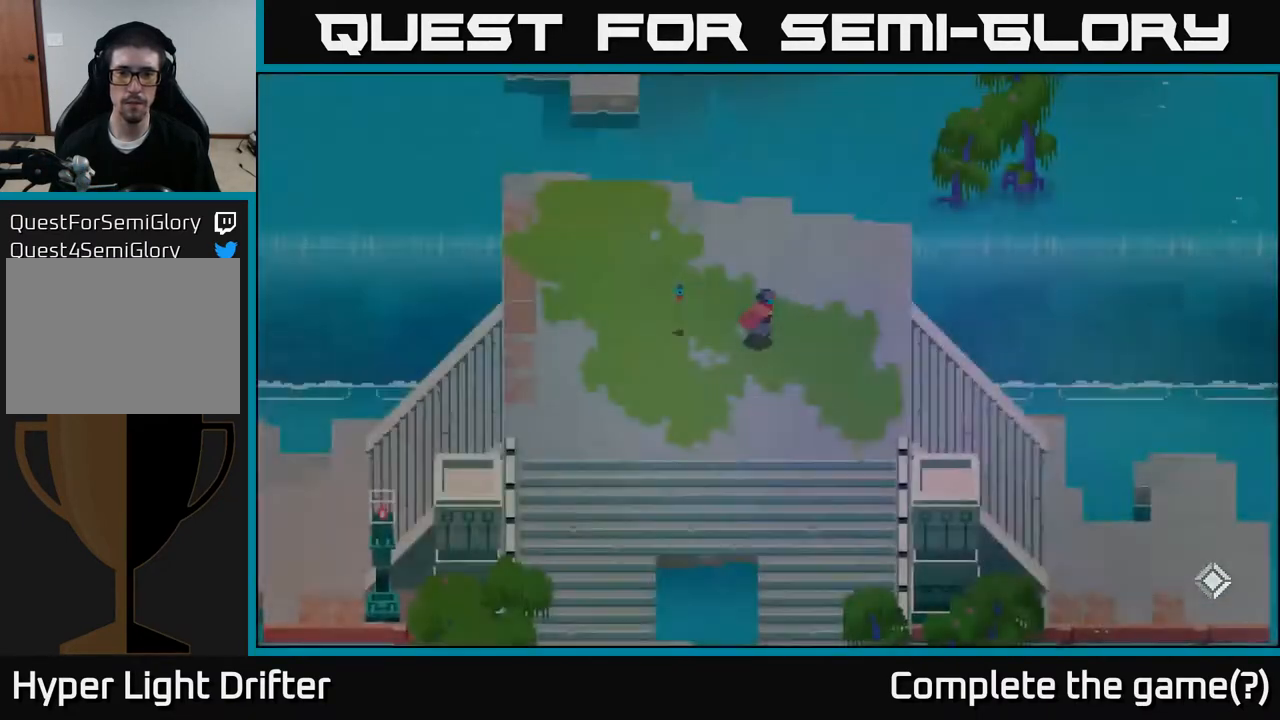
{"buttons": [], "left_stick": "down", "right_stick": "center", "events": [[317, "left_stick", "down"]]}
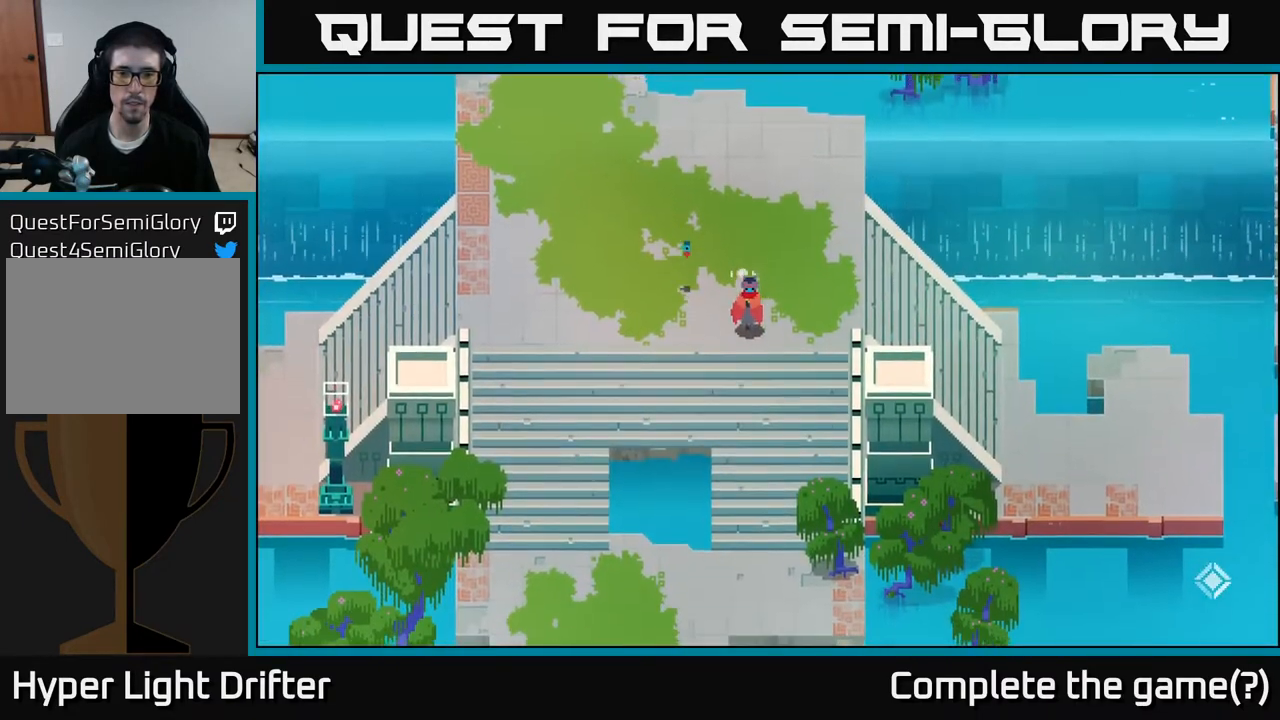
{"buttons": [], "left_stick": "down", "right_stick": "center", "events": []}
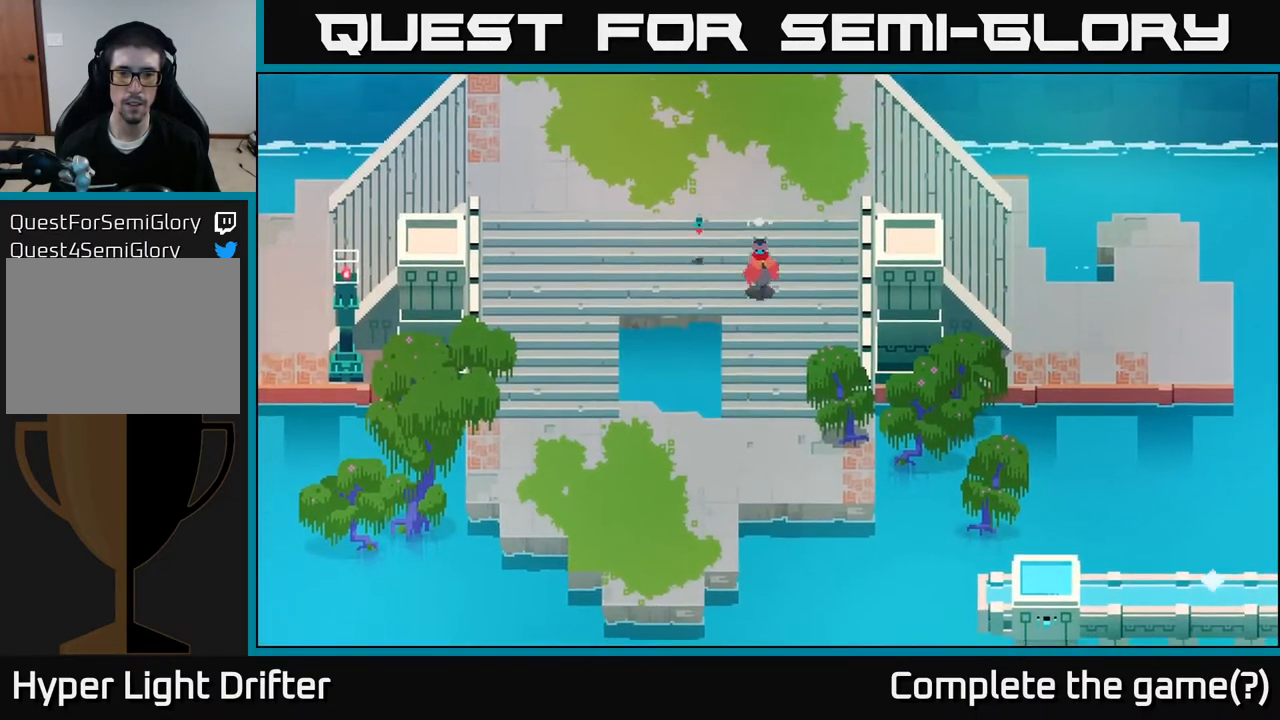
{"buttons": [], "left_stick": "down", "right_stick": "center", "events": [[150, "left_stick", "center"], [300, "left_stick", "down"]]}
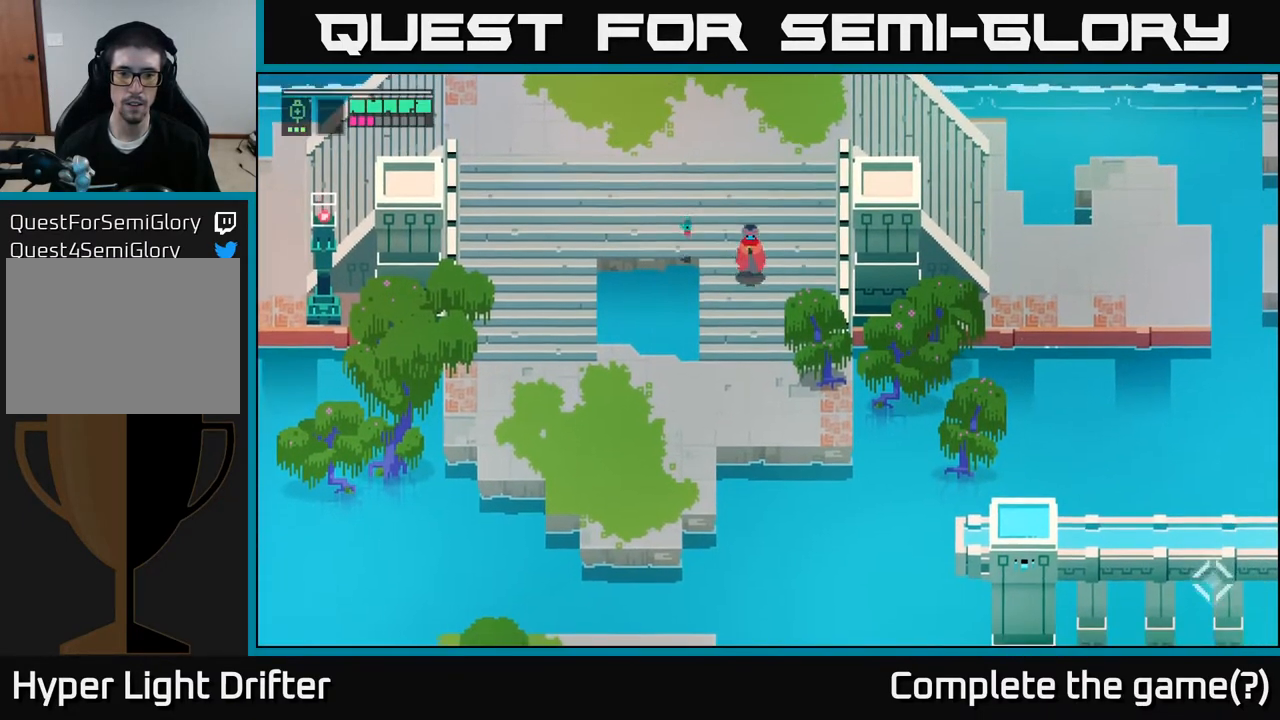
{"buttons": [], "left_stick": "down-left", "right_stick": "center", "events": [[450, "left_stick", "down-left"]]}
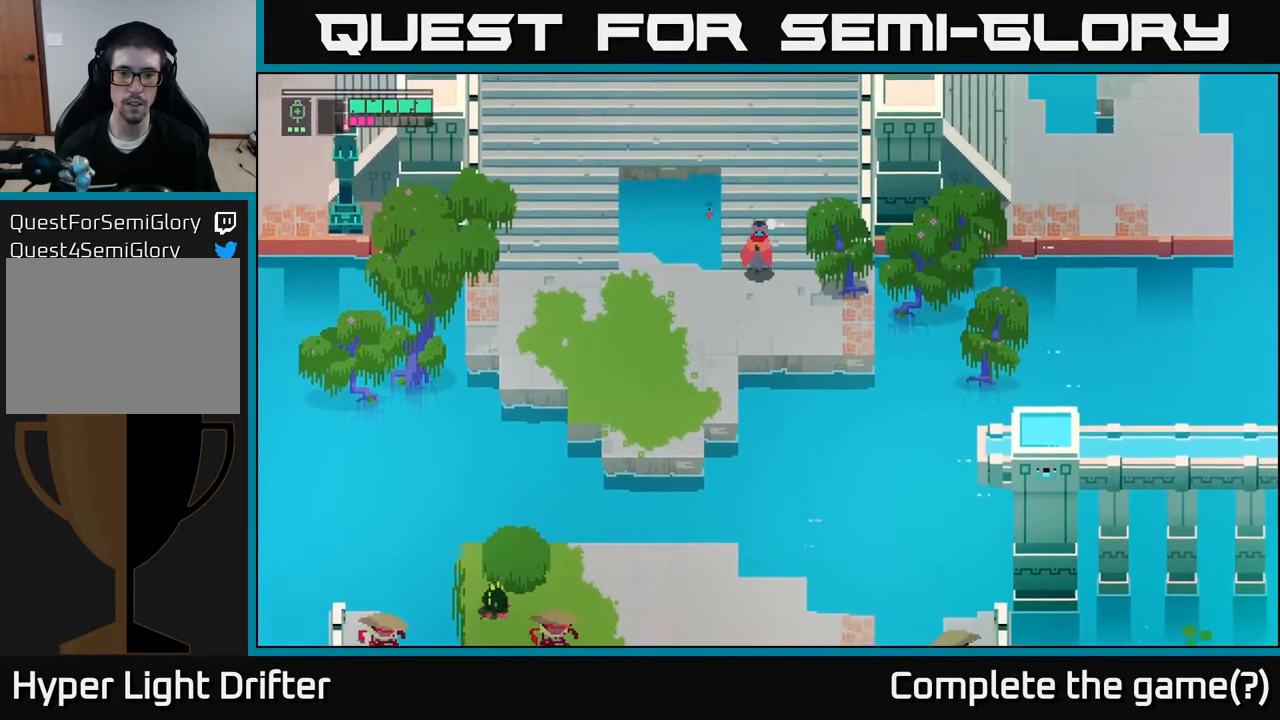
{"buttons": [], "left_stick": "down-left", "right_stick": "center", "events": []}
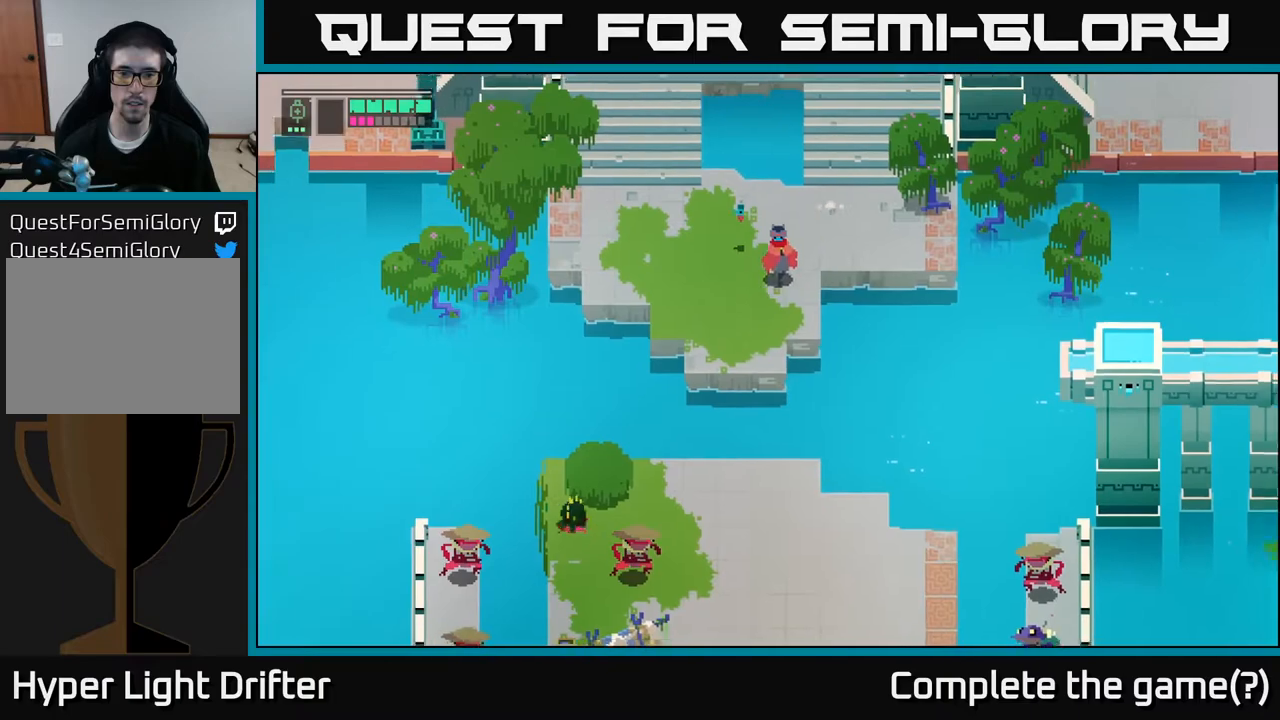
{"buttons": ["A"], "left_stick": "down", "right_stick": "center", "events": [[150, "left_stick", "down"], [500, "A", "down"]]}
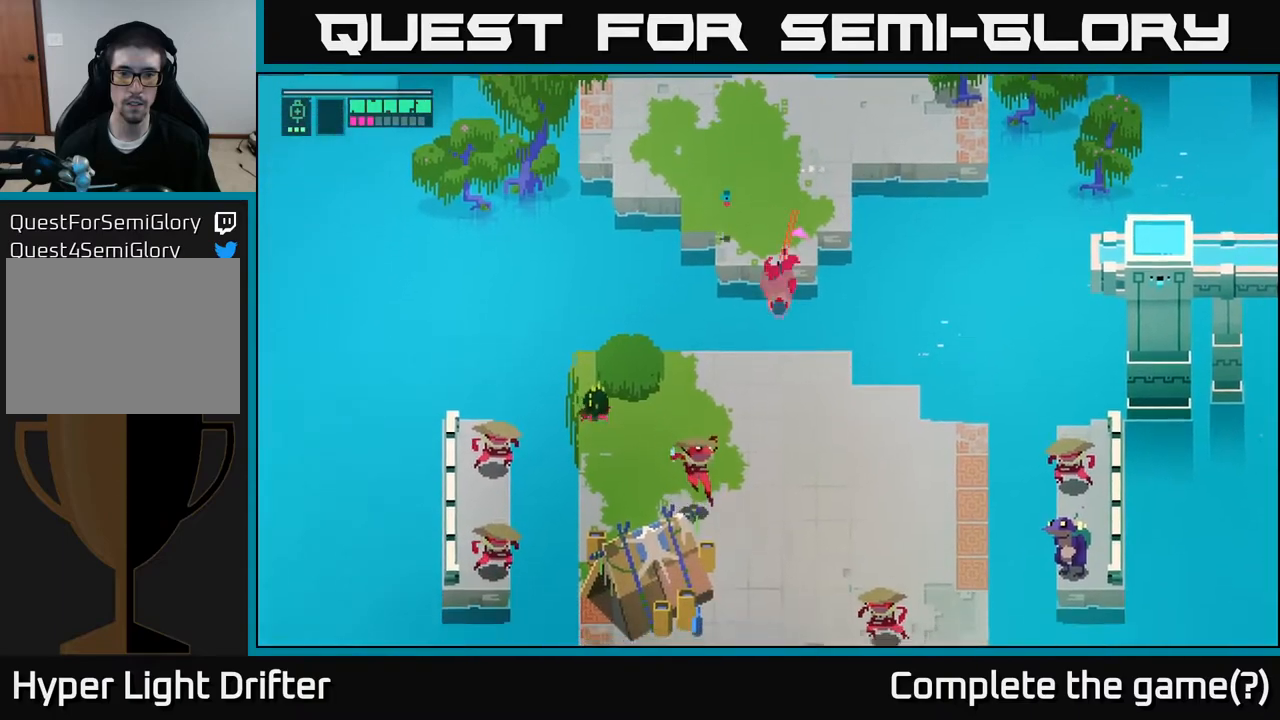
{"buttons": [], "left_stick": "down-left", "right_stick": "center", "events": [[133, "A", "up"], [317, "X", "down"], [467, "X", "up"], [467, "left_stick", "down-left"]]}
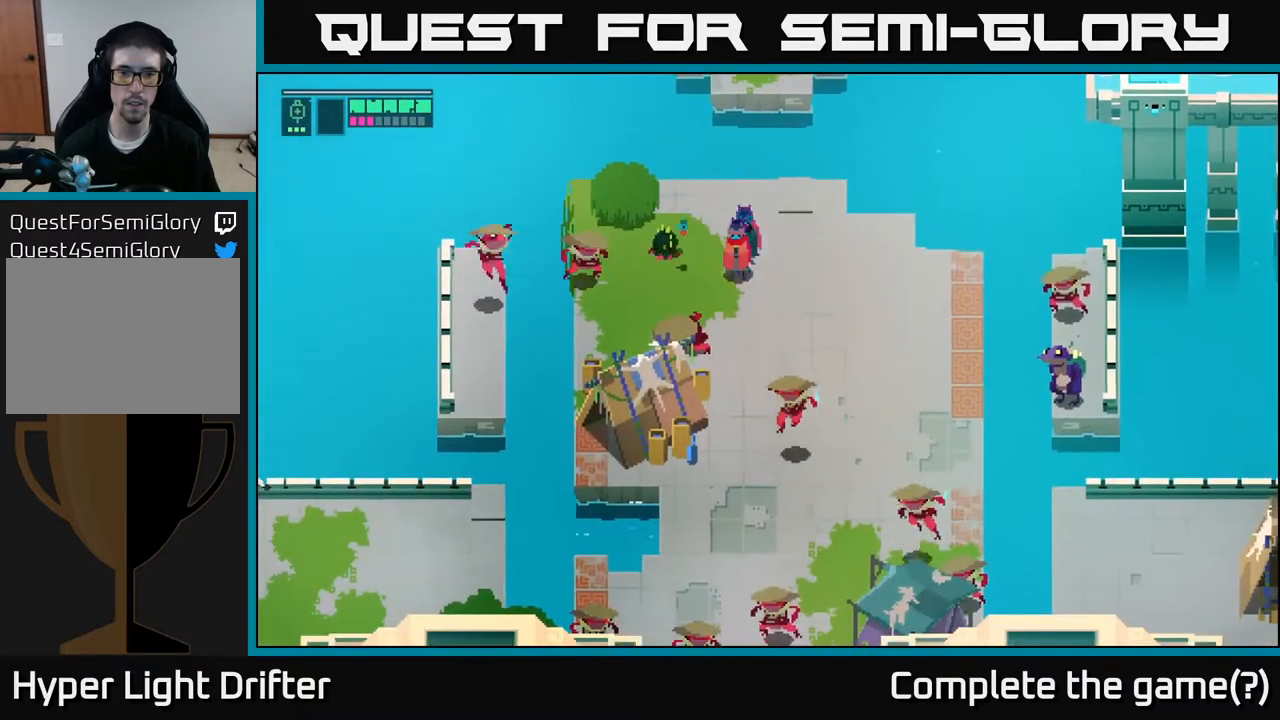
{"buttons": ["X"], "left_stick": "down", "right_stick": "center", "events": [[133, "X", "down"], [317, "X", "up"], [350, "left_stick", "down"], [450, "X", "down"]]}
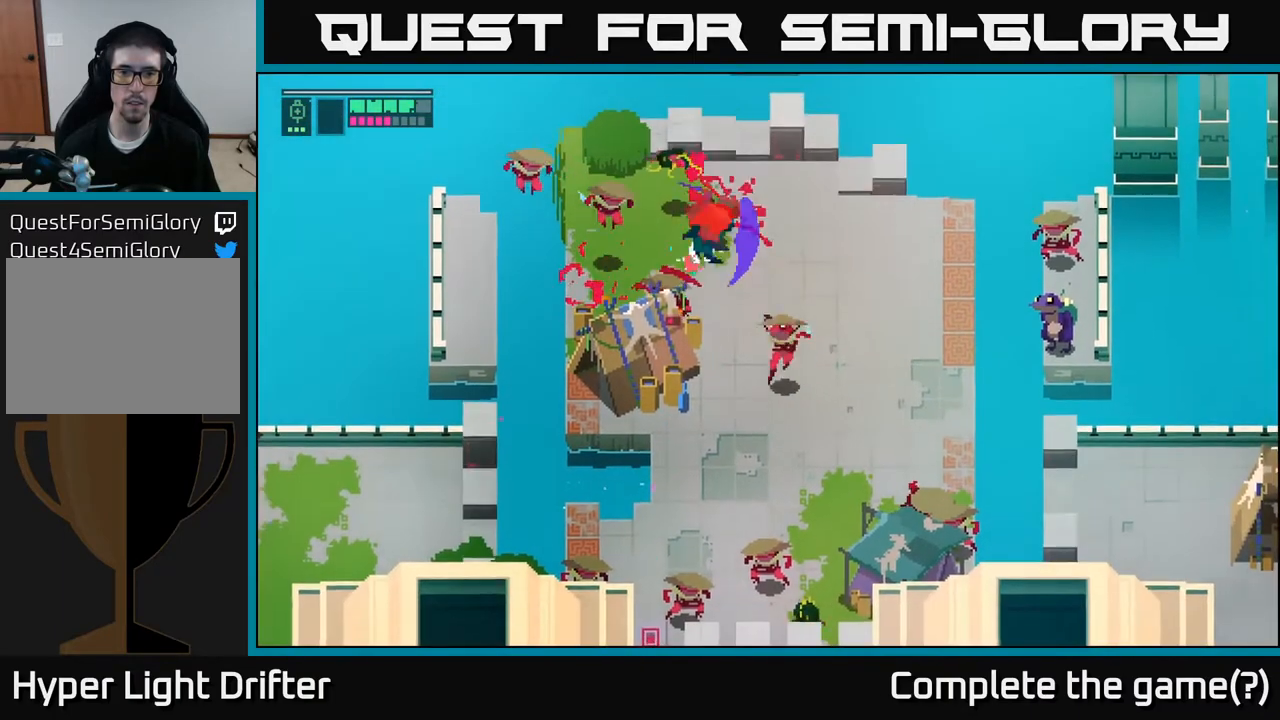
{"buttons": ["X"], "left_stick": "down-left", "right_stick": "center", "events": [[100, "X", "up"], [167, "X", "down"], [300, "X", "up"], [417, "X", "down"], [500, "left_stick", "down-left"]]}
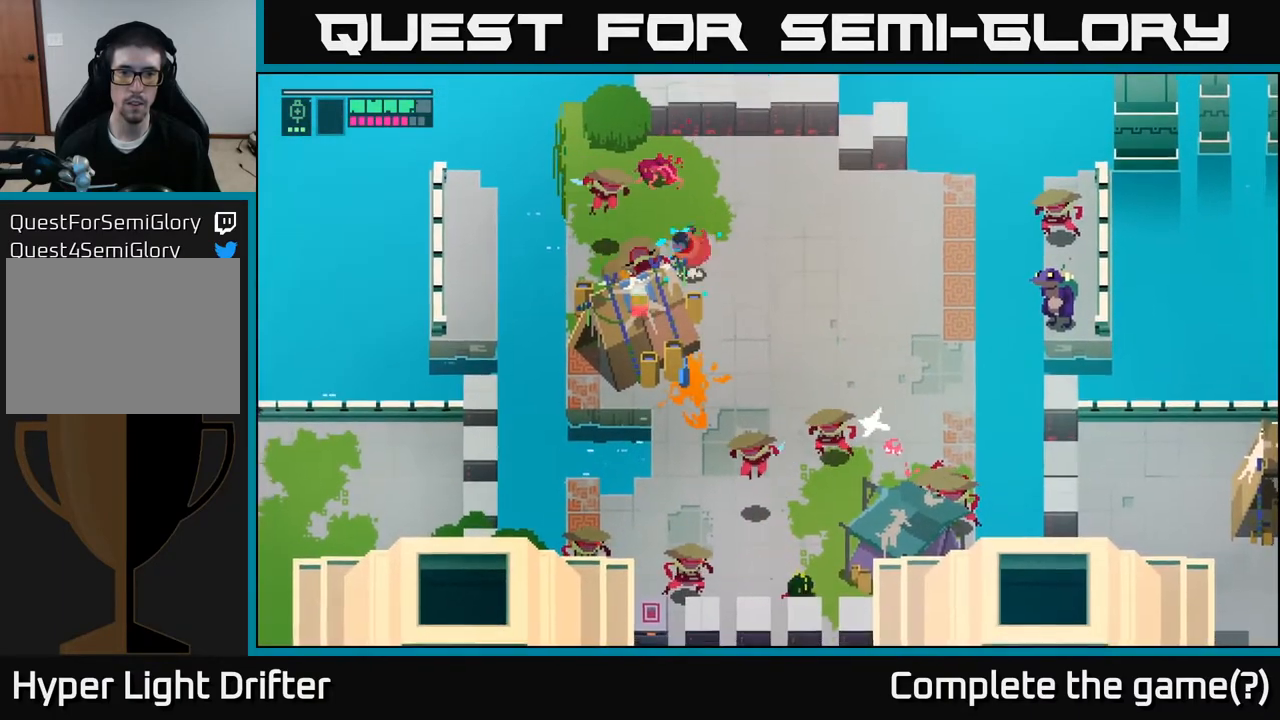
{"buttons": ["X"], "left_stick": "down", "right_stick": "center", "events": [[50, "X", "up"], [217, "X", "down"], [367, "X", "up"], [367, "left_stick", "down"], [417, "X", "down"]]}
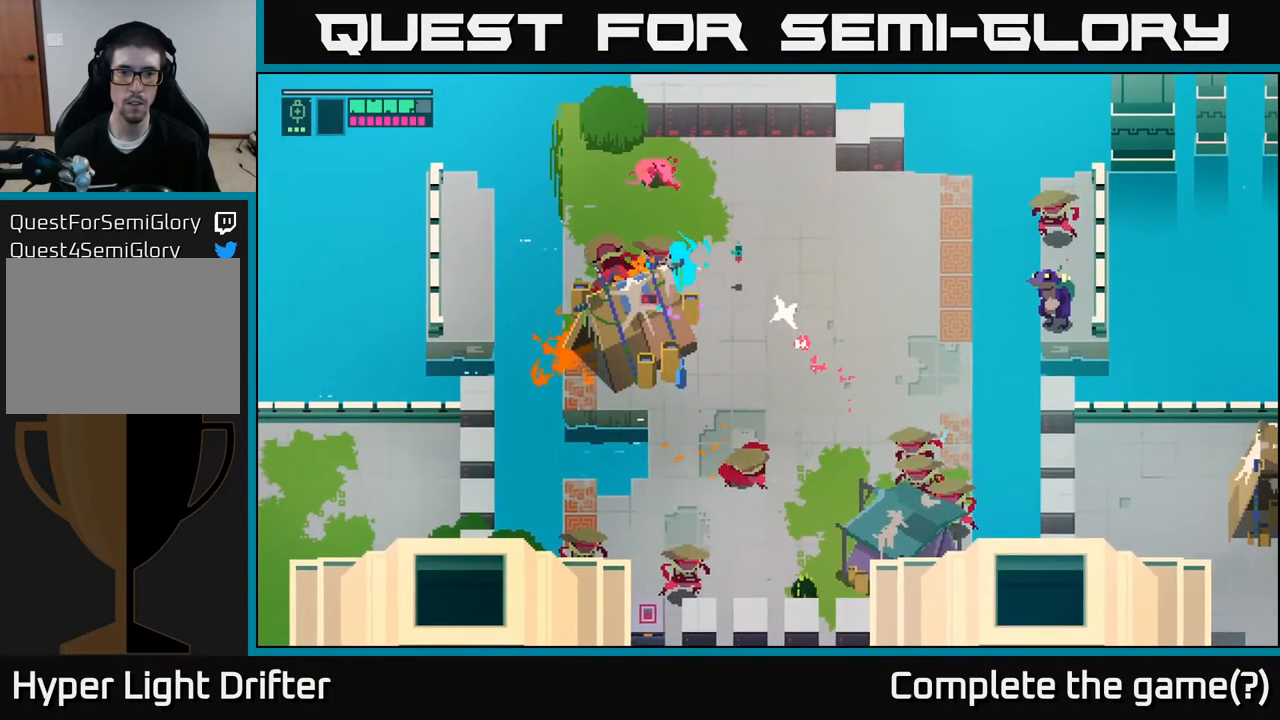
{"buttons": [], "left_stick": "down-right", "right_stick": "center", "events": [[50, "X", "up"], [133, "left_stick", "down-right"], [167, "A", "down"], [300, "A", "up"]]}
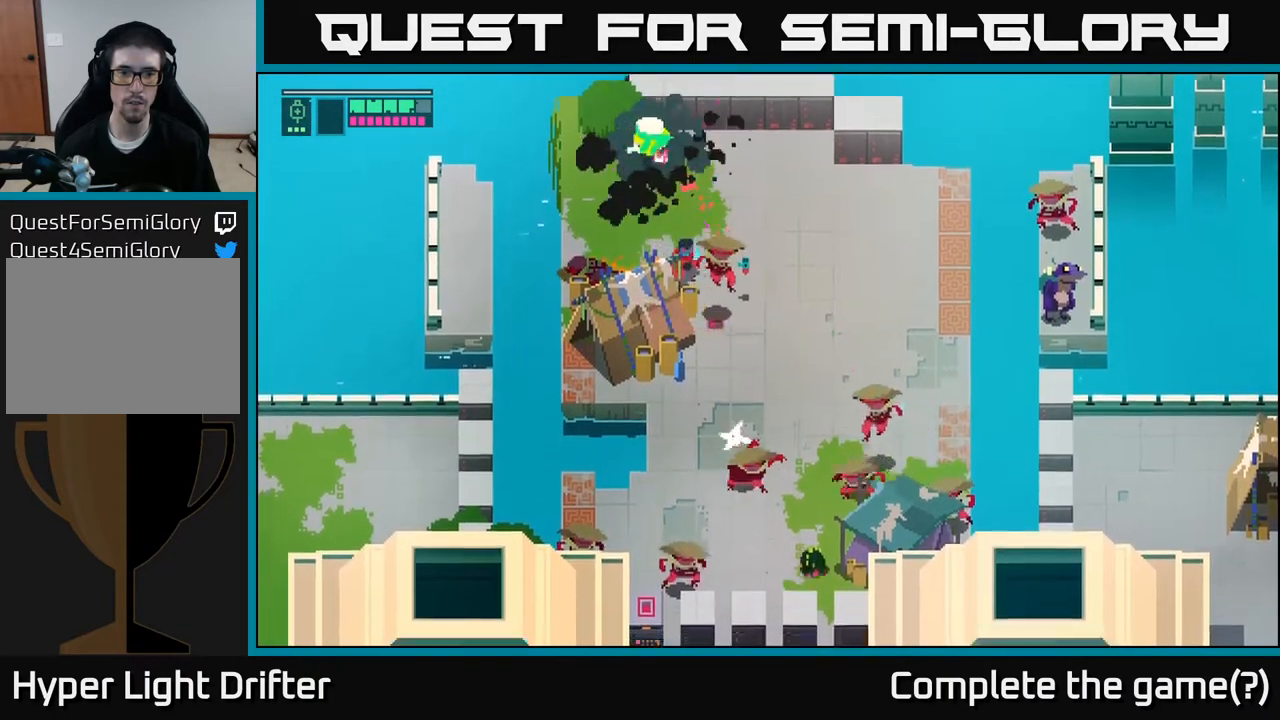
{"buttons": [], "left_stick": "down-right", "right_stick": "center", "events": [[333, "A", "down"], [333, "X", "down"], [483, "A", "up"], [483, "X", "up"]]}
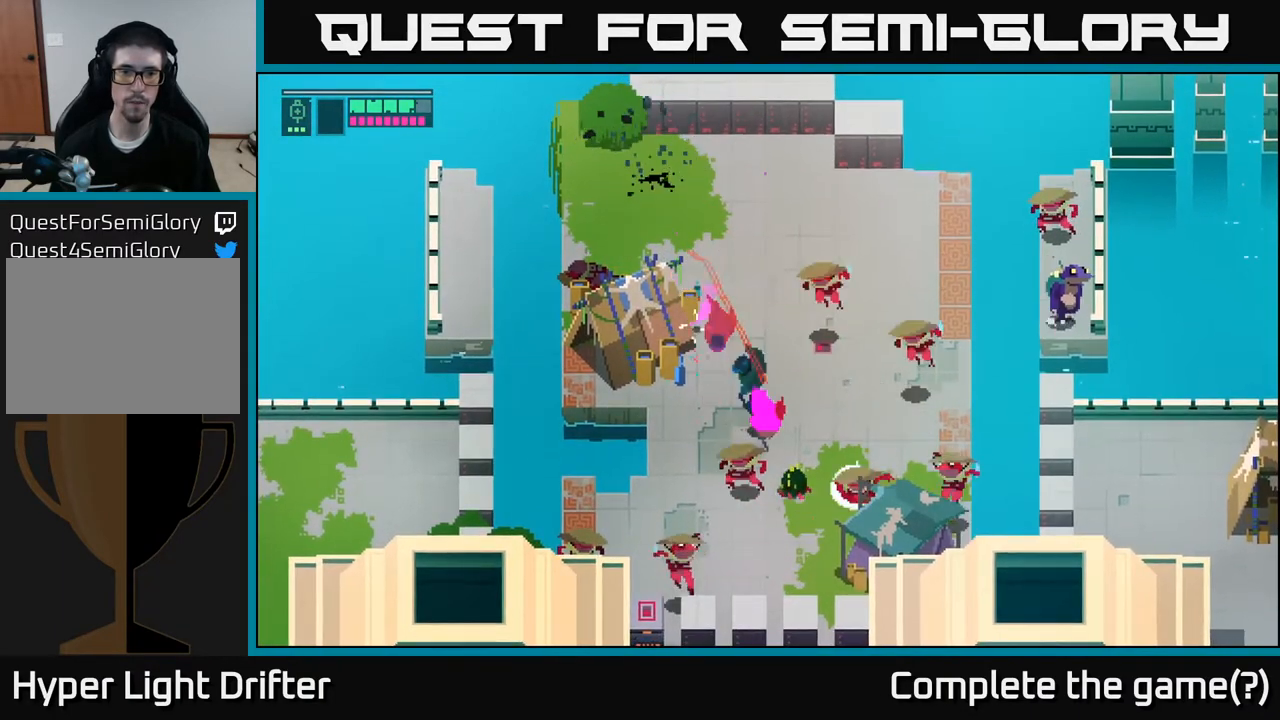
{"buttons": [], "left_stick": "down-left", "right_stick": "center", "events": [[267, "A", "down"], [283, "X", "down"], [400, "X", "up"], [417, "A", "up"], [433, "left_stick", "down-left"]]}
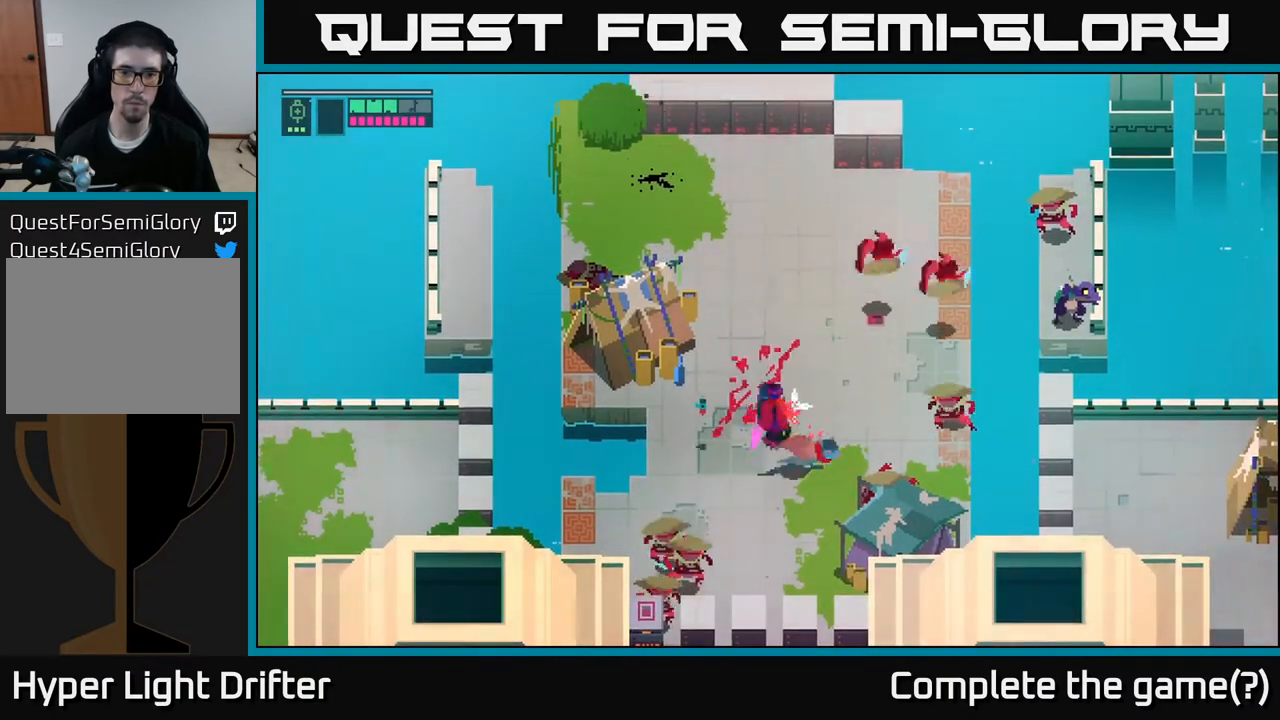
{"buttons": [], "left_stick": "down-left", "right_stick": "center", "events": [[283, "X", "down"], [300, "A", "down"], [417, "X", "up"], [433, "A", "up"]]}
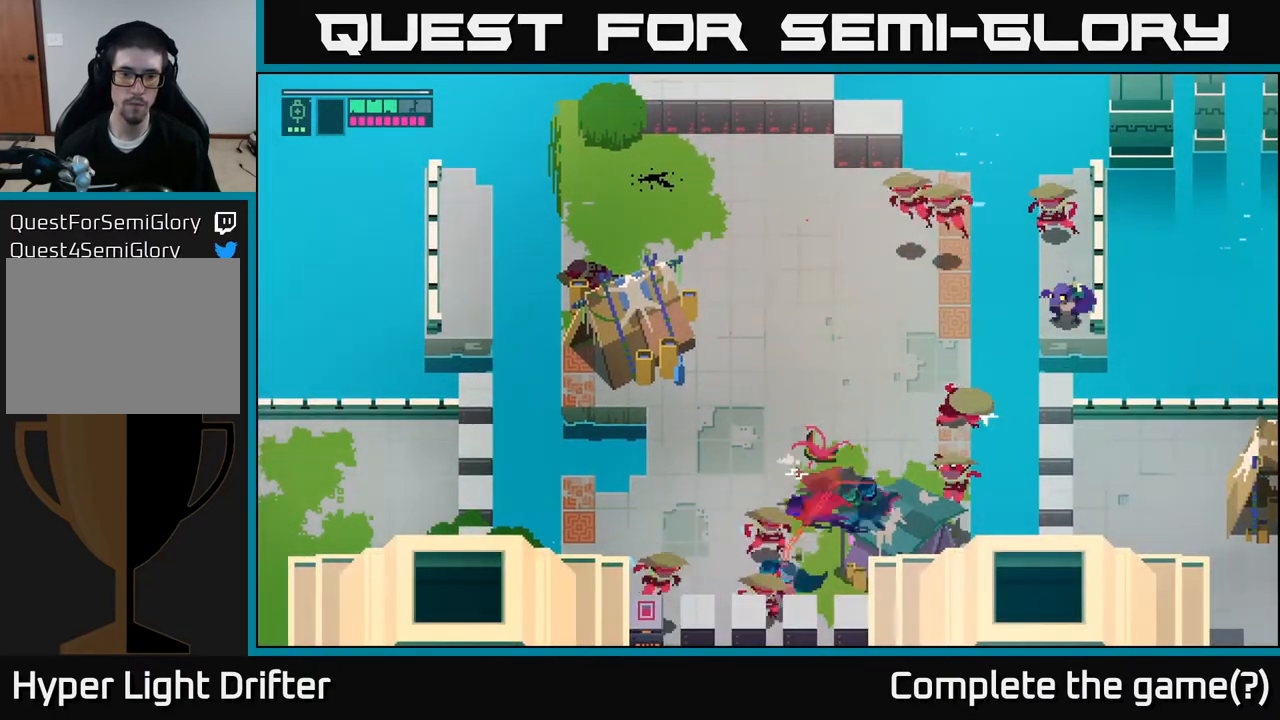
{"buttons": ["X"], "left_stick": "up-left", "right_stick": "center", "events": [[83, "X", "down"], [167, "left_stick", "left"], [183, "X", "up"], [300, "X", "down"], [350, "left_stick", "up-left"], [383, "X", "up"], [483, "X", "down"]]}
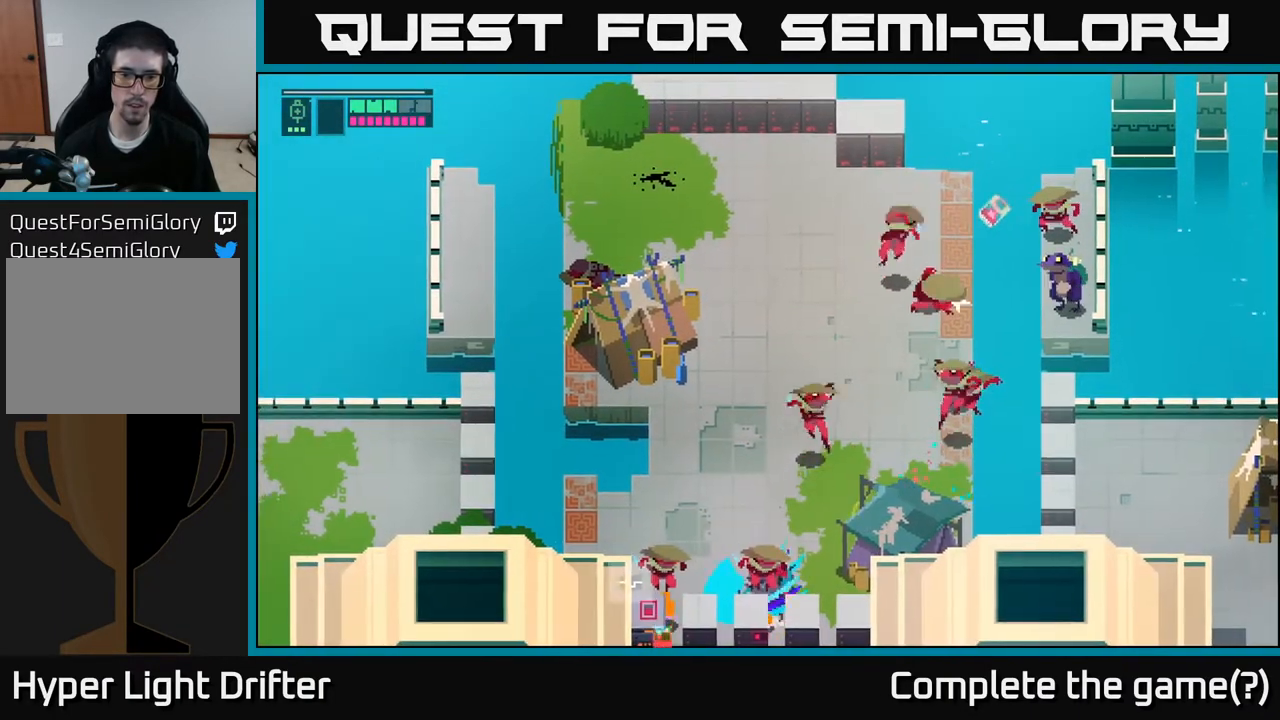
{"buttons": [], "left_stick": "up-left", "right_stick": "center", "events": [[100, "X", "up"], [200, "X", "down"], [317, "X", "up"]]}